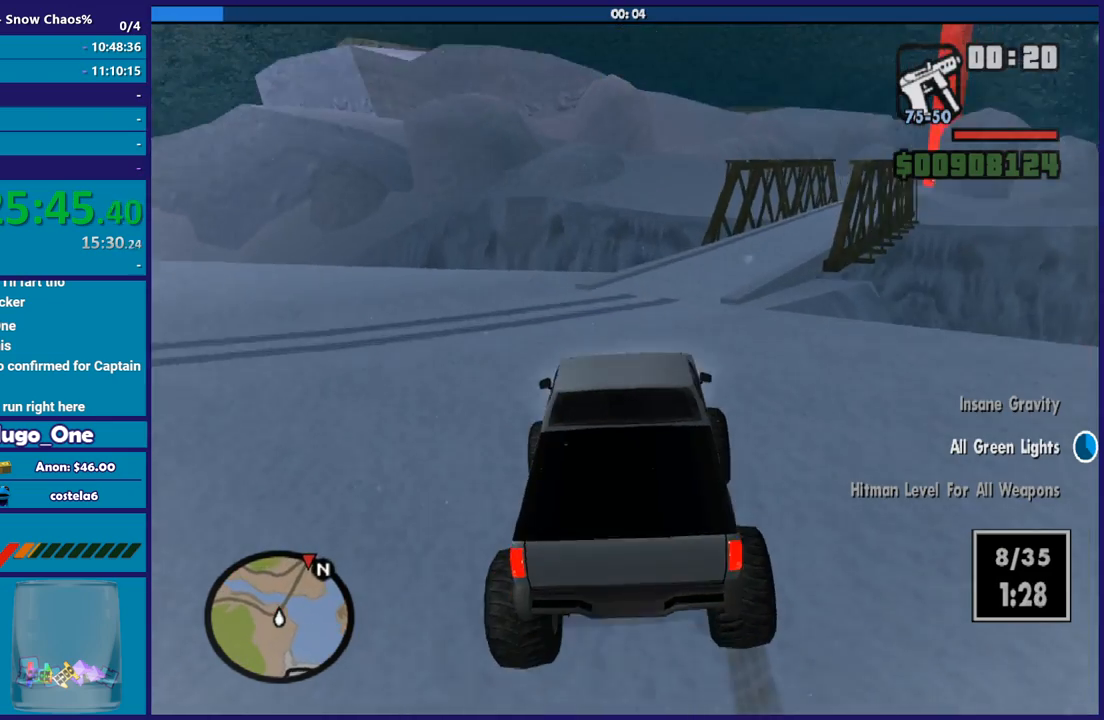
Gameplay with a controller (Xbox layout); each line is a JSON object with the inputs held at the frame after it. "events" lists button and stick changes between this image and that frame as [ms after this image, input, new state], when the widget could be followed in between. This document gives stick clicks only as held states, not as events. Not read: L1 R1.
{"buttons": [], "left_stick": "right", "right_stick": "down", "events": [[201, "R2", "up"], [201, "left_stick", "down-right"], [401, "left_stick", "right"]]}
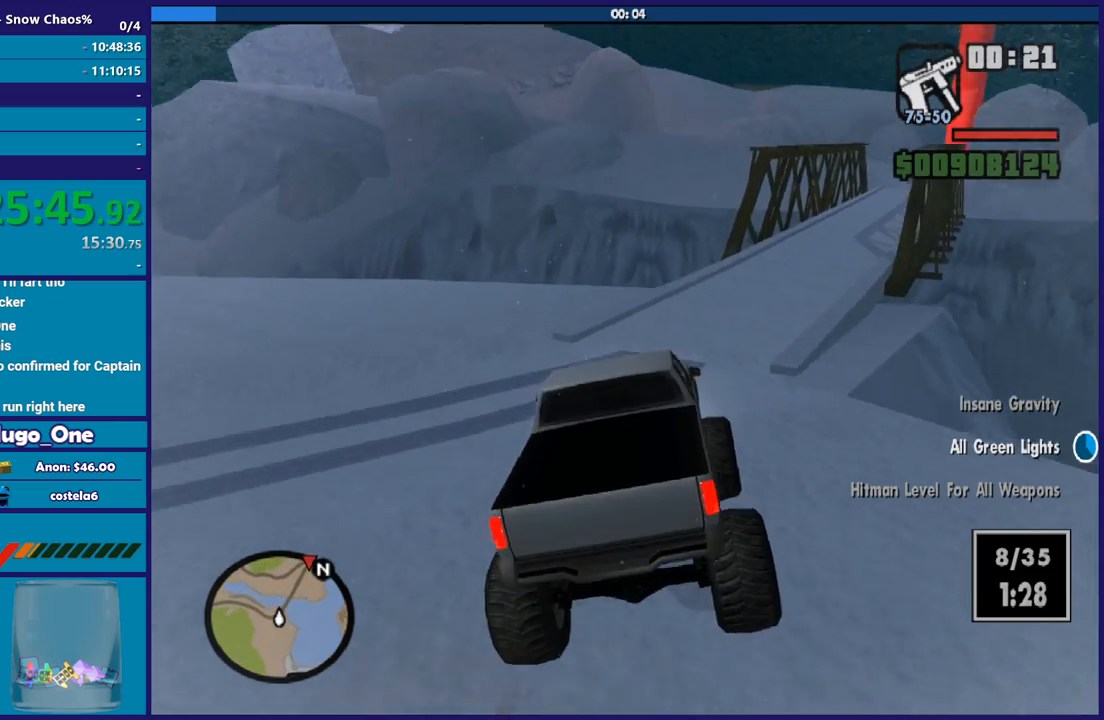
{"buttons": [], "left_stick": "right", "right_stick": "down", "events": []}
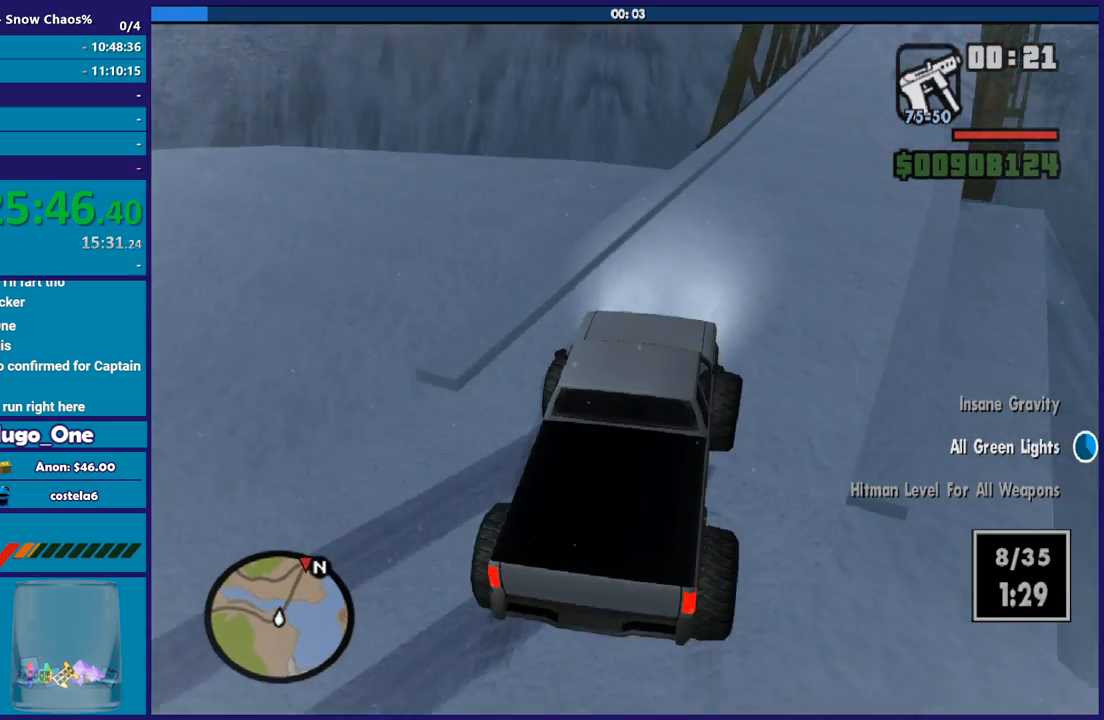
{"buttons": ["R2"], "left_stick": "right", "right_stick": "right", "events": [[134, "right_stick", "down-right"], [301, "R2", "down"], [301, "right_stick", "right"]]}
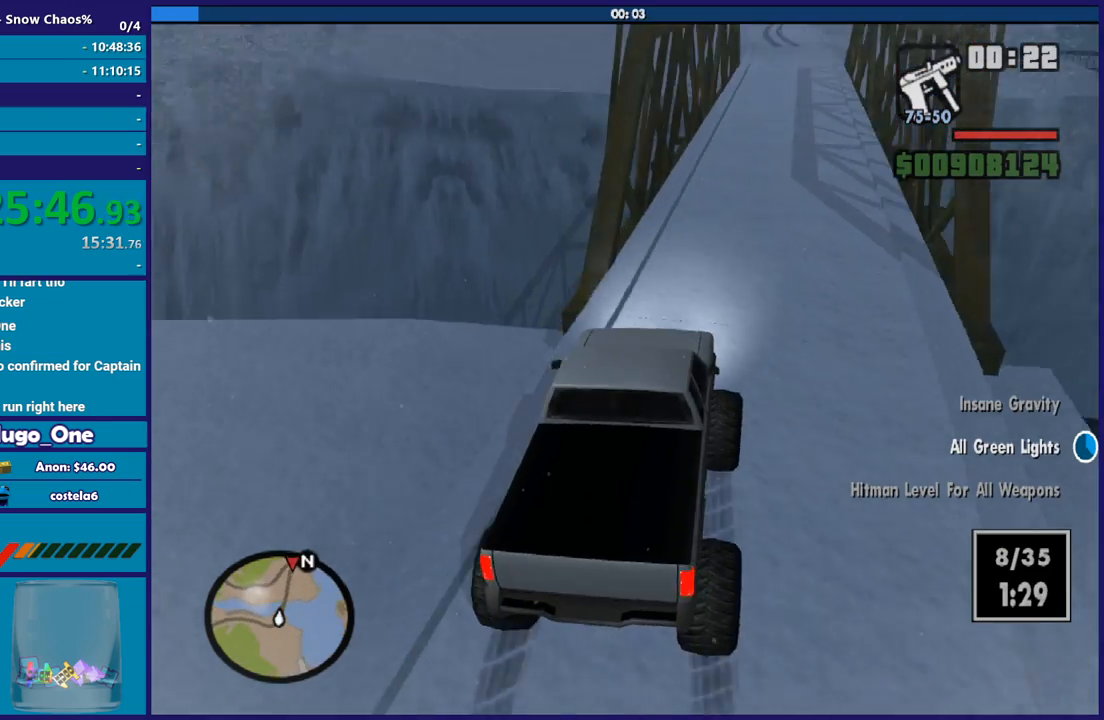
{"buttons": ["R2"], "left_stick": "left", "right_stick": "right", "events": [[67, "R2", "up"], [300, "left_stick", "center"], [367, "left_stick", "left"], [434, "R2", "down"]]}
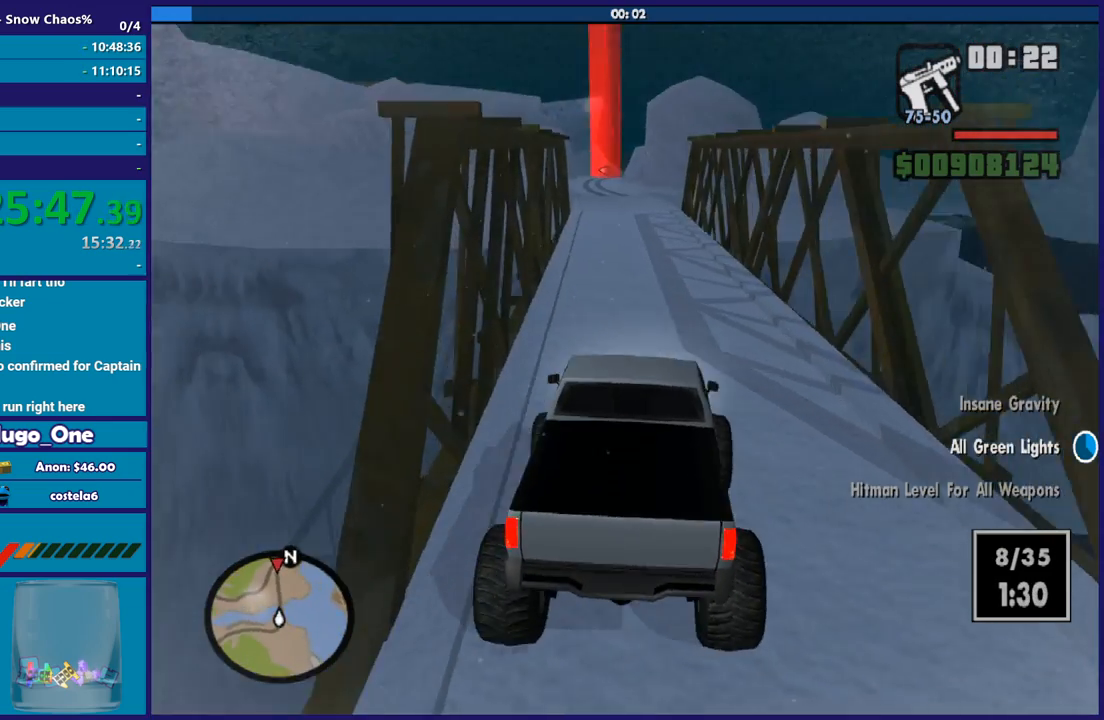
{"buttons": ["R2"], "left_stick": "right", "right_stick": "down", "events": [[67, "right_stick", "center"], [301, "right_stick", "down"], [334, "left_stick", "right"]]}
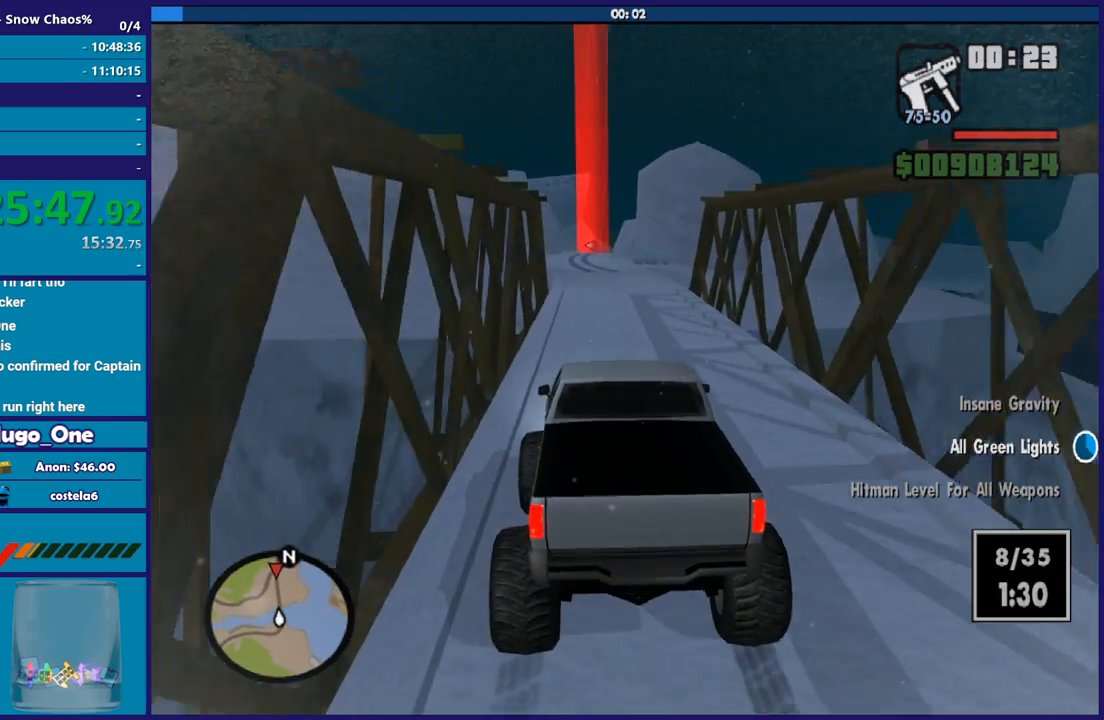
{"buttons": ["R2"], "left_stick": "center", "right_stick": "down-left", "events": [[100, "left_stick", "center"], [434, "right_stick", "down-left"]]}
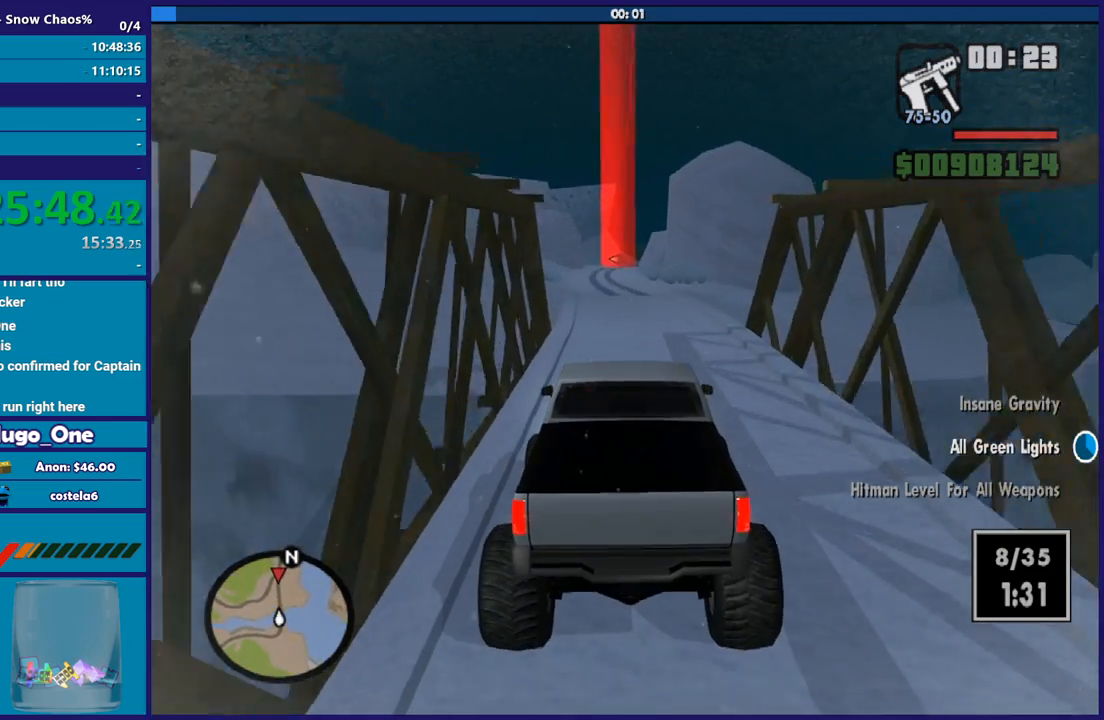
{"buttons": ["R2"], "left_stick": "center", "right_stick": "down-left", "events": [[34, "left_stick", "right"], [201, "left_stick", "left"], [434, "left_stick", "center"]]}
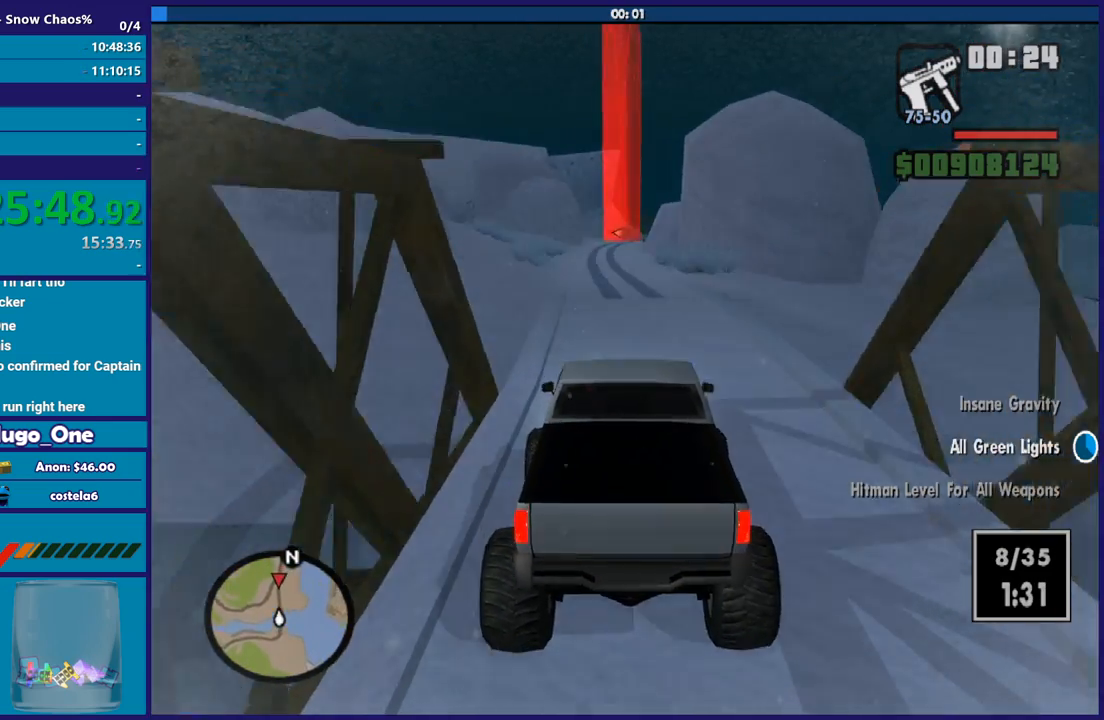
{"buttons": ["R2"], "left_stick": "center", "right_stick": "down-left", "events": [[233, "left_stick", "left"], [367, "left_stick", "center"]]}